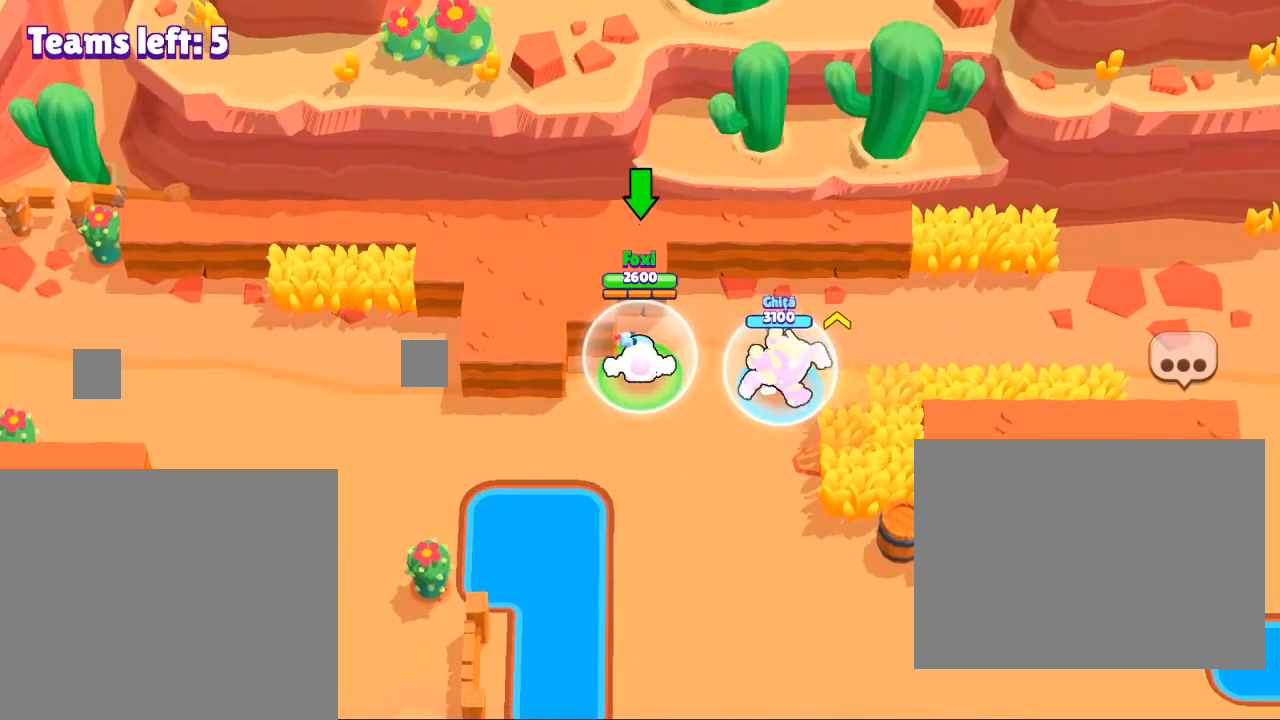
Gameplay with a controller (PlayStation layout); each line is a JSON object with the inputs held at the frame after it. "events" lists button and stick changes between this image and that frame as [ms after this image, input, new state], when the widget could be followed in between.
{"buttons": [], "left_stick": "down-left", "right_stick": "center", "events": [[67, "left_stick", "down-left"]]}
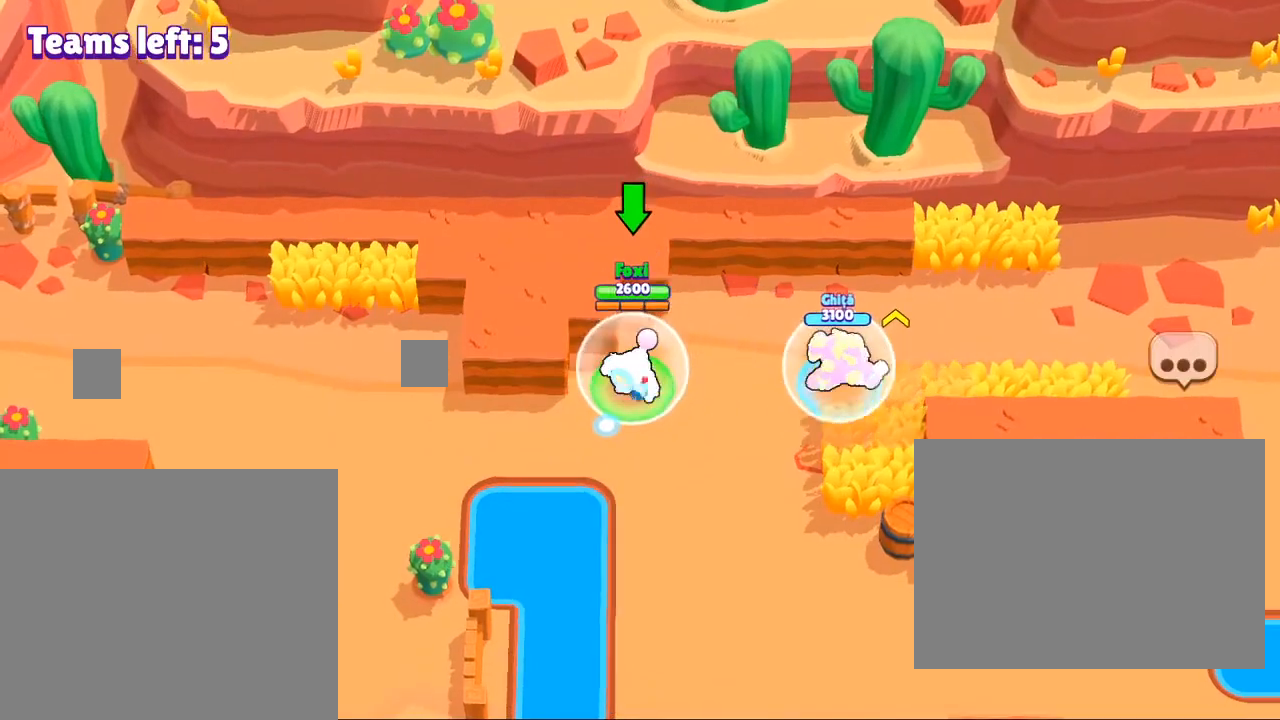
{"buttons": [], "left_stick": "down-right", "right_stick": "center", "events": [[267, "left_stick", "down"], [500, "left_stick", "down-right"]]}
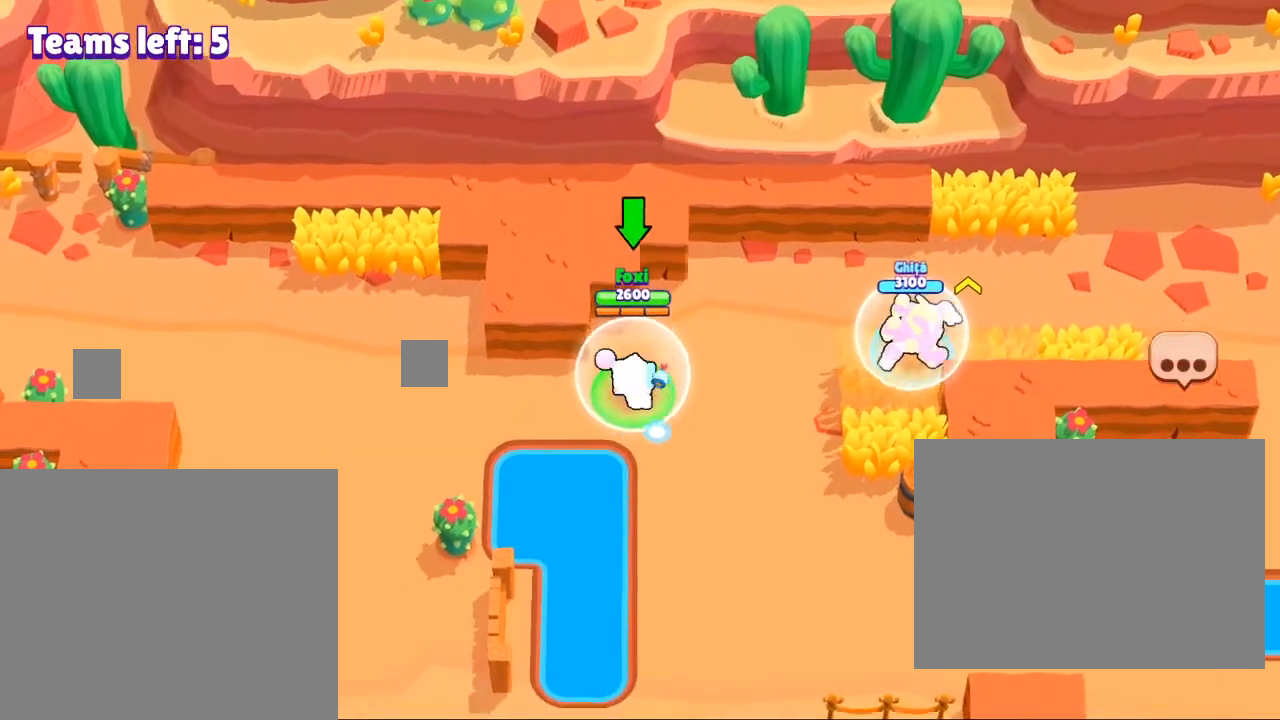
{"buttons": [], "left_stick": "down-right", "right_stick": "center", "events": []}
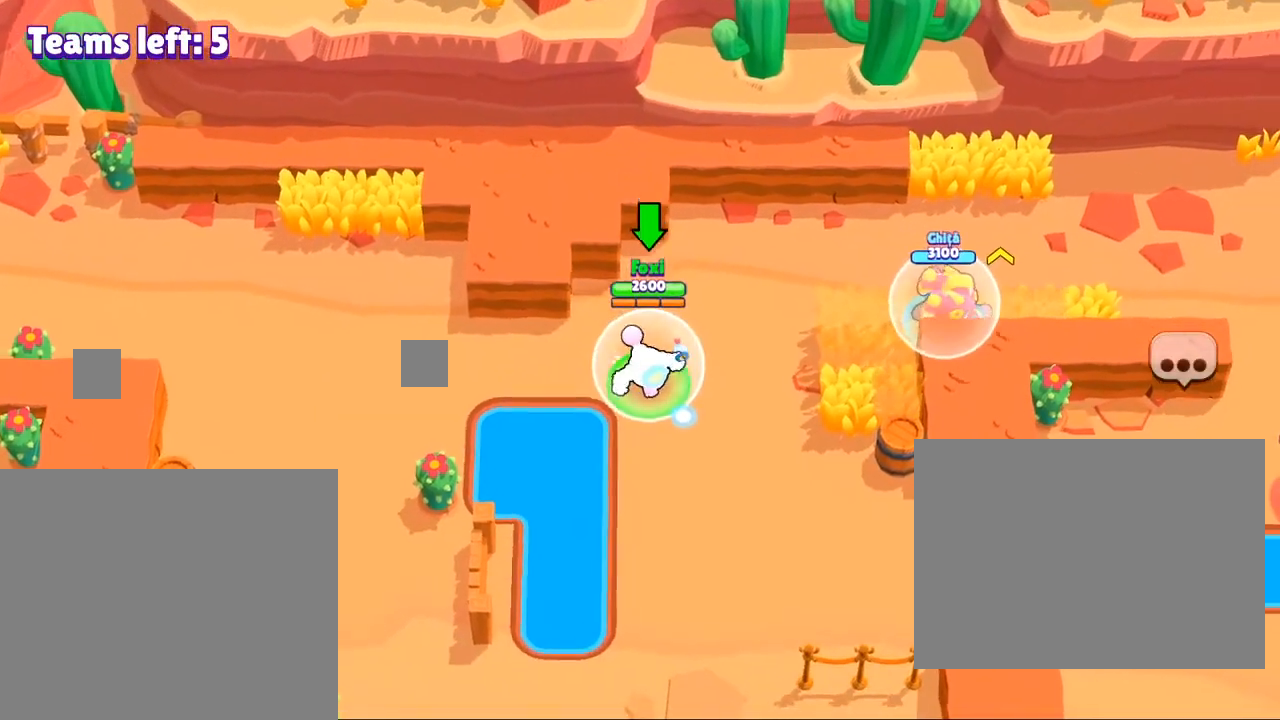
{"buttons": [], "left_stick": "down-right", "right_stick": "center", "events": []}
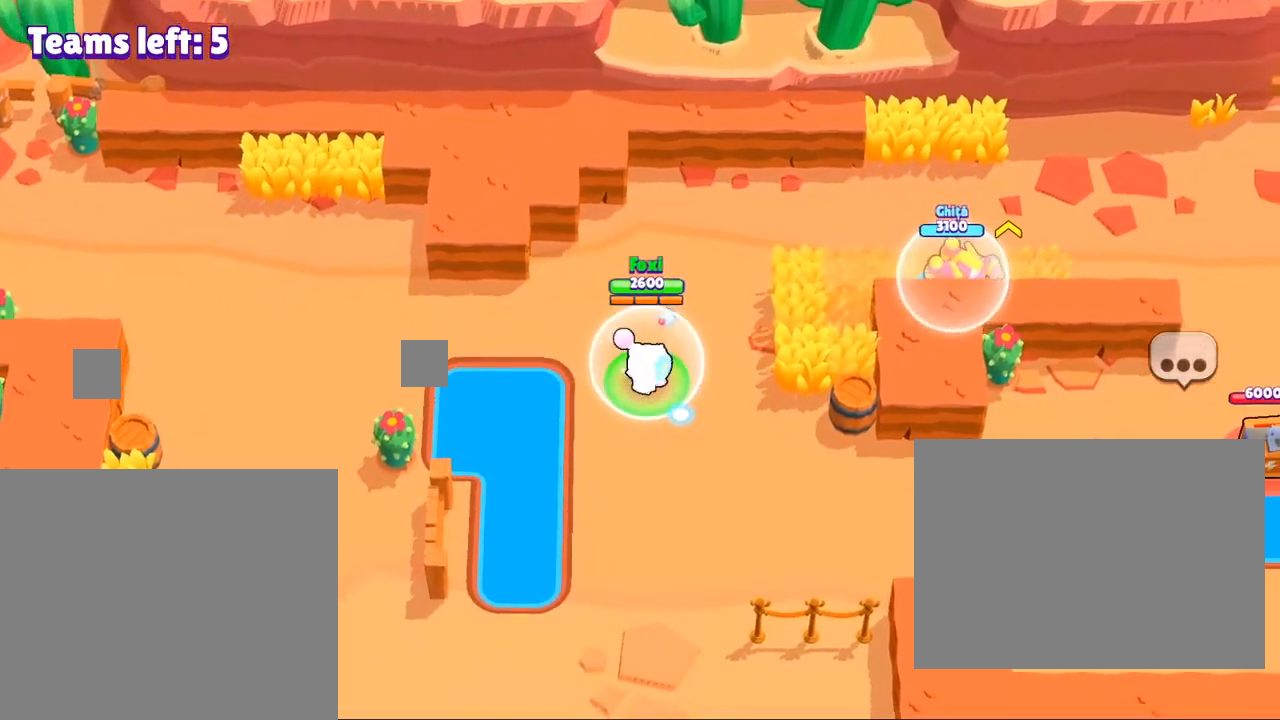
{"buttons": [], "left_stick": "down-right", "right_stick": "center", "events": []}
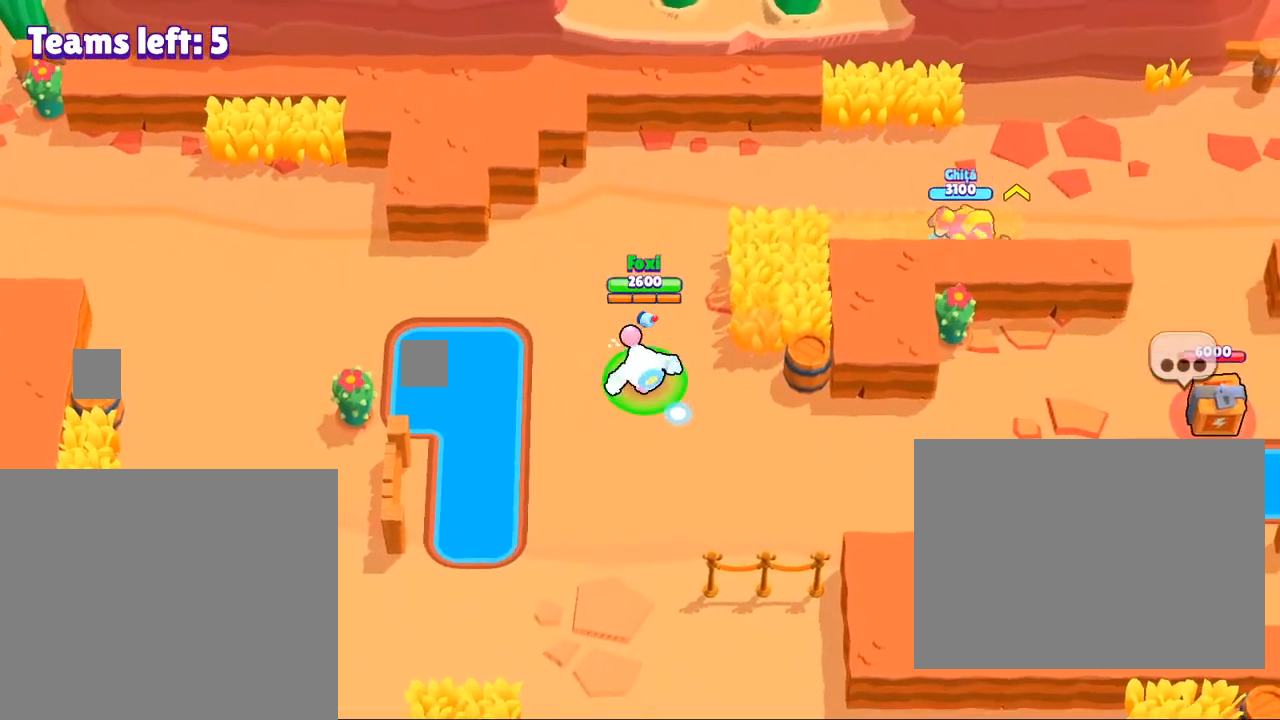
{"buttons": [], "left_stick": "down-right", "right_stick": "right", "events": [[267, "right_stick", "right"]]}
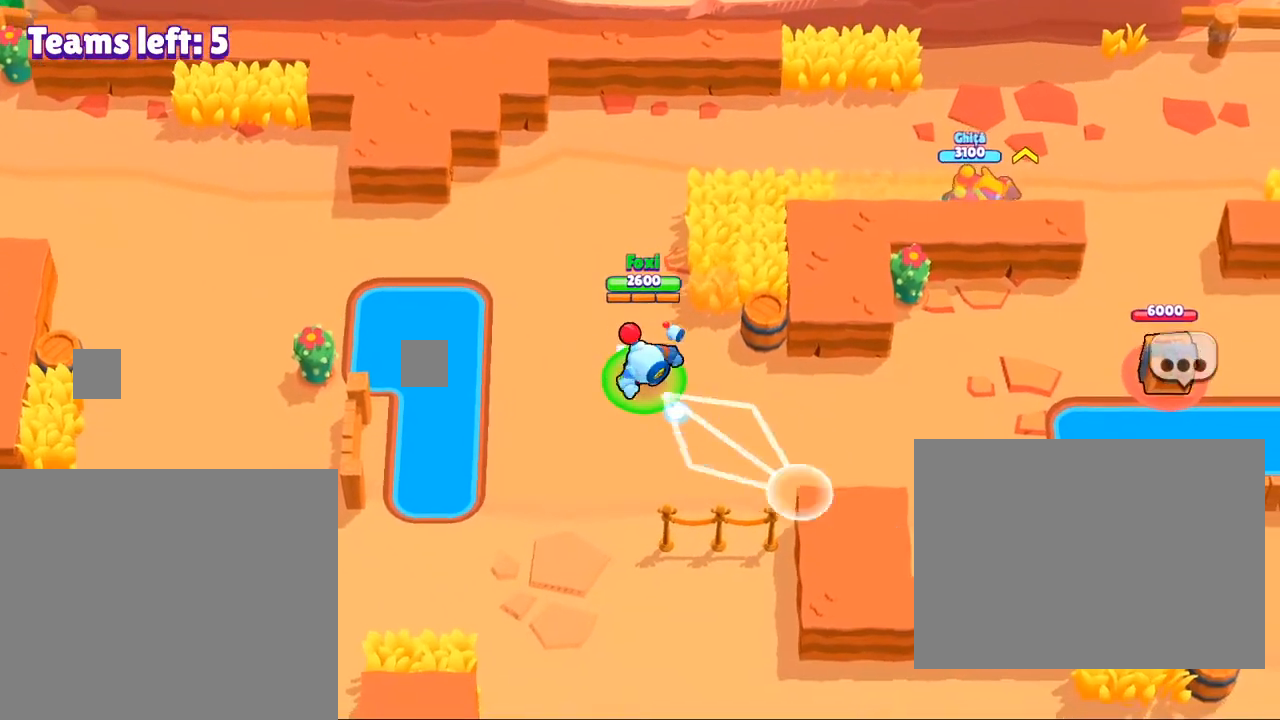
{"buttons": [], "left_stick": "right", "right_stick": "center", "events": [[300, "right_stick", "center"], [467, "left_stick", "right"]]}
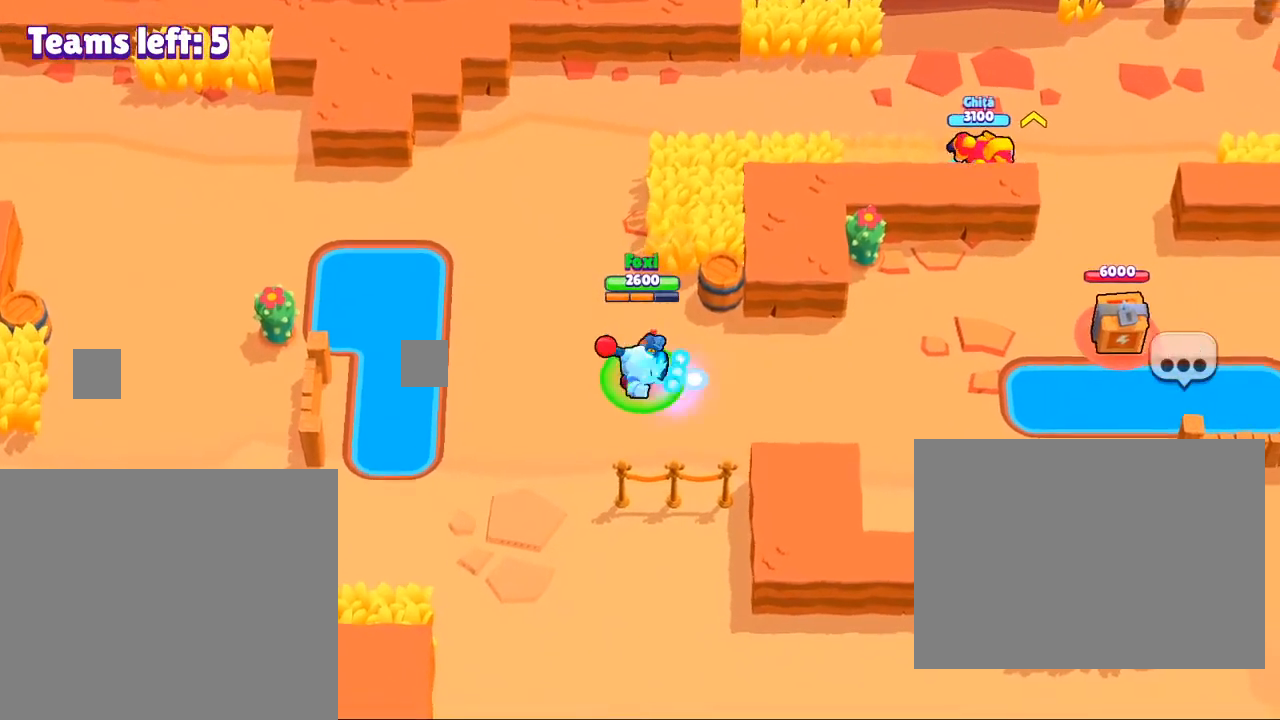
{"buttons": [], "left_stick": "right", "right_stick": "center", "events": []}
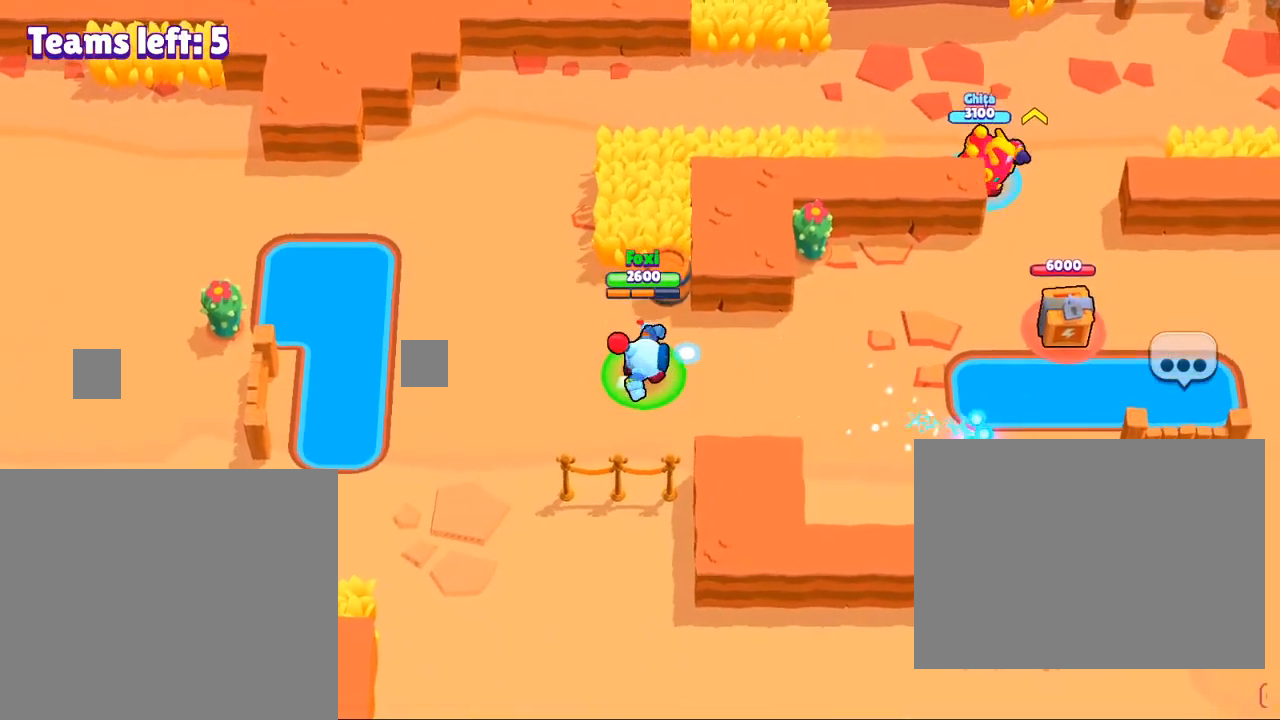
{"buttons": [], "left_stick": "down-right", "right_stick": "center", "events": [[167, "left_stick", "center"], [434, "left_stick", "down-right"]]}
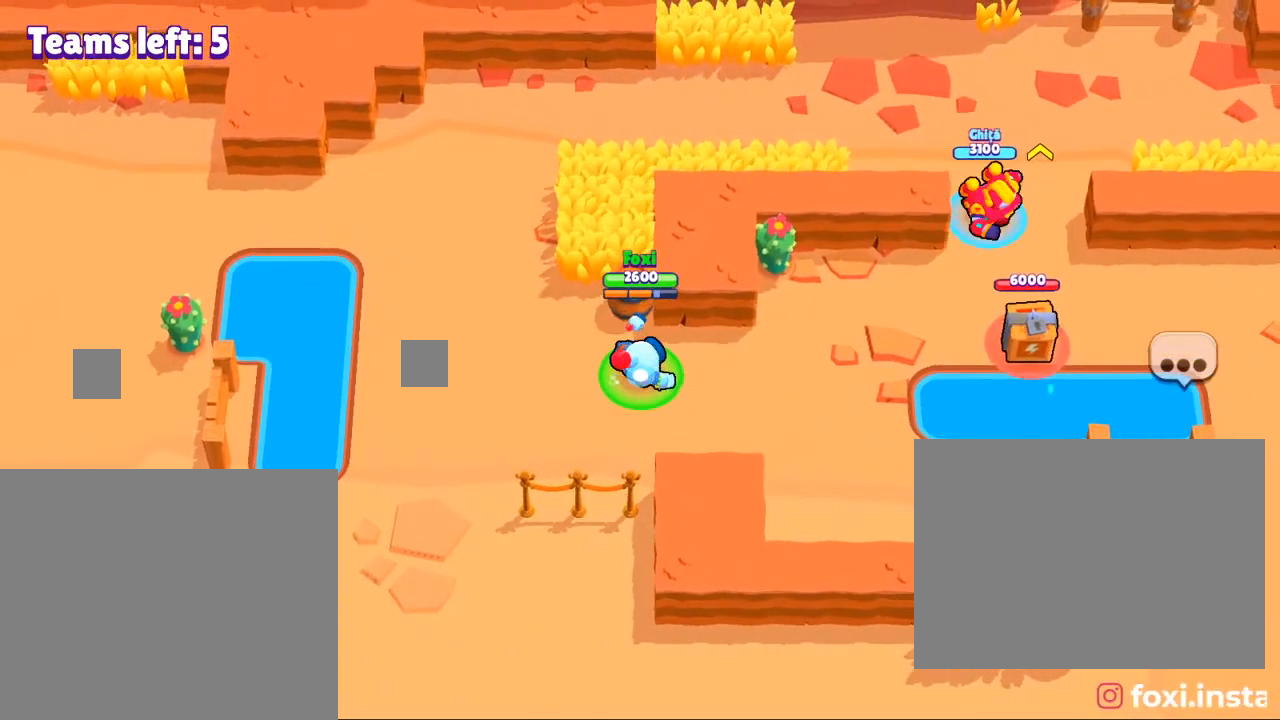
{"buttons": [], "left_stick": "down-right", "right_stick": "center", "events": []}
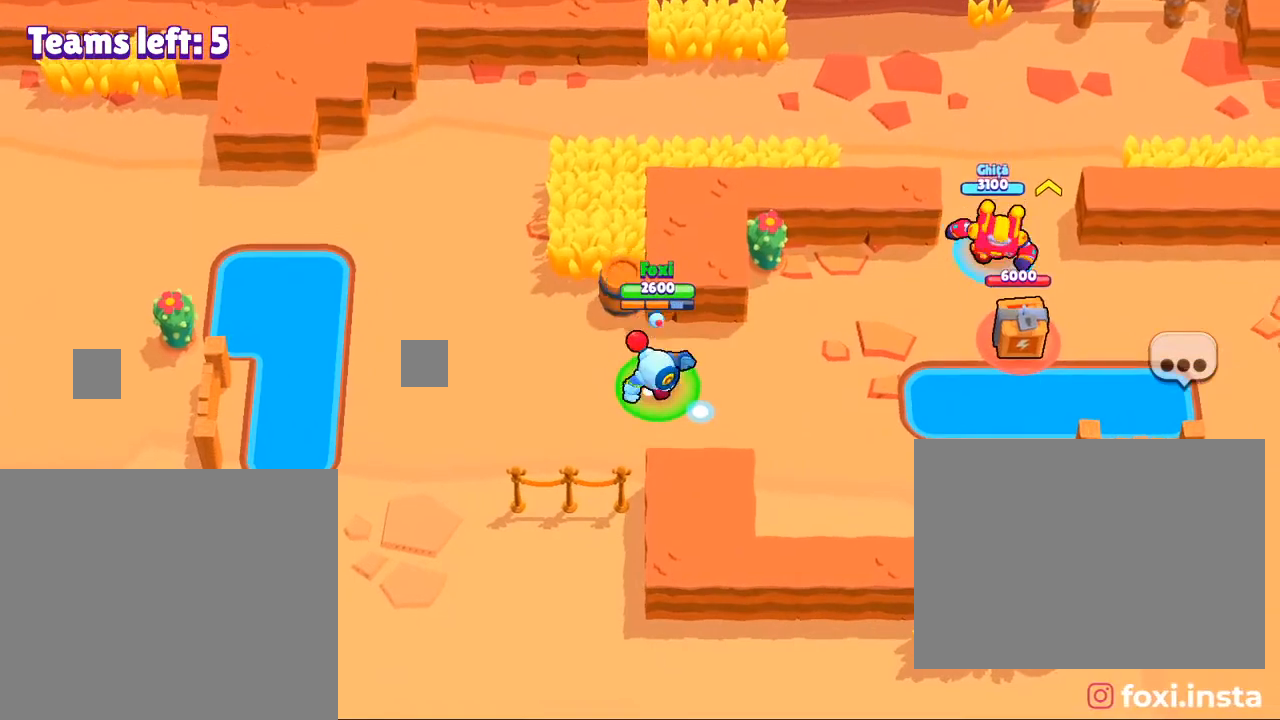
{"buttons": [], "left_stick": "down-right", "right_stick": "center", "events": []}
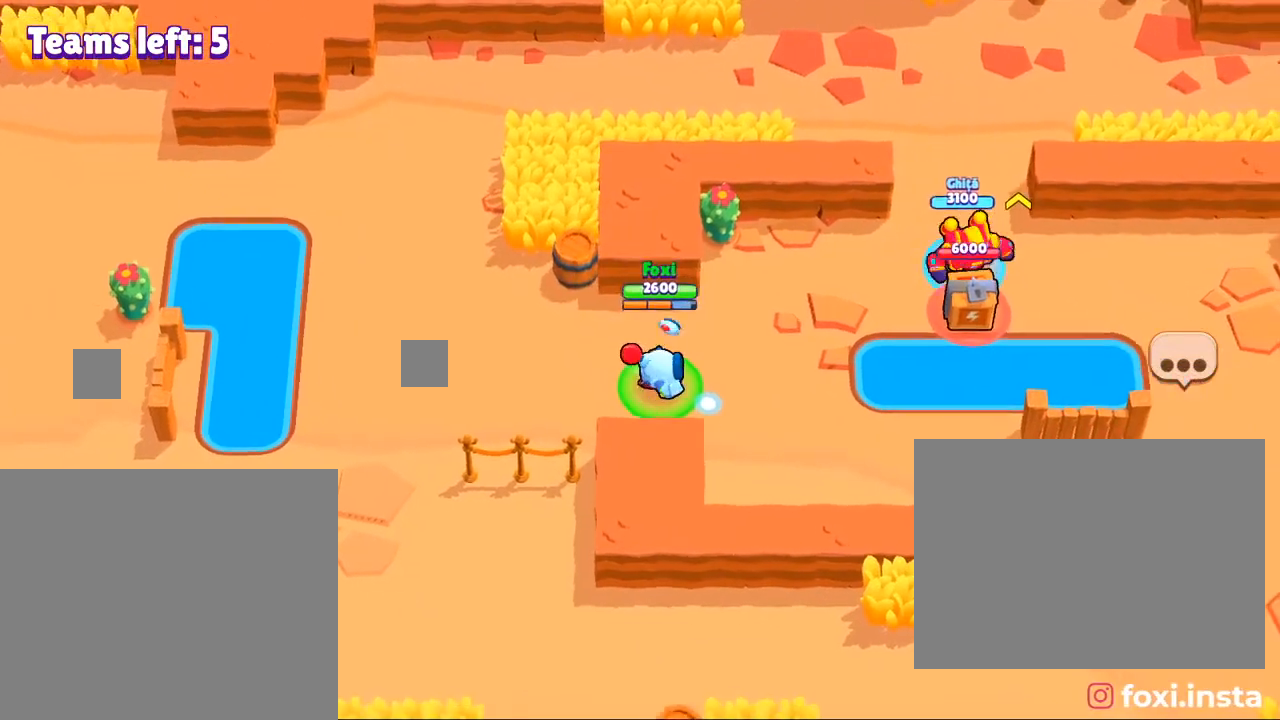
{"buttons": ["R3"], "left_stick": "center", "right_stick": "center", "events": [[333, "left_stick", "center"], [400, "R3", "down"]]}
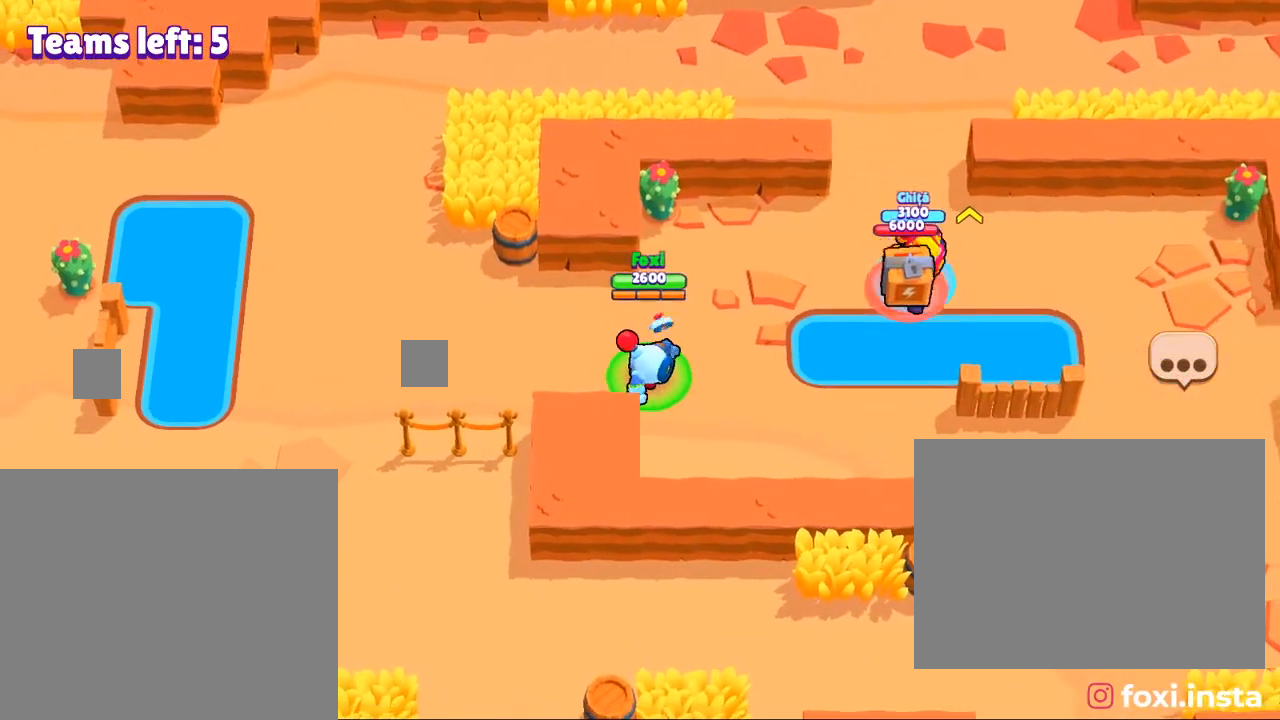
{"buttons": ["R3"], "left_stick": "center", "right_stick": "center", "events": [[34, "R3", "up"], [467, "R3", "down"]]}
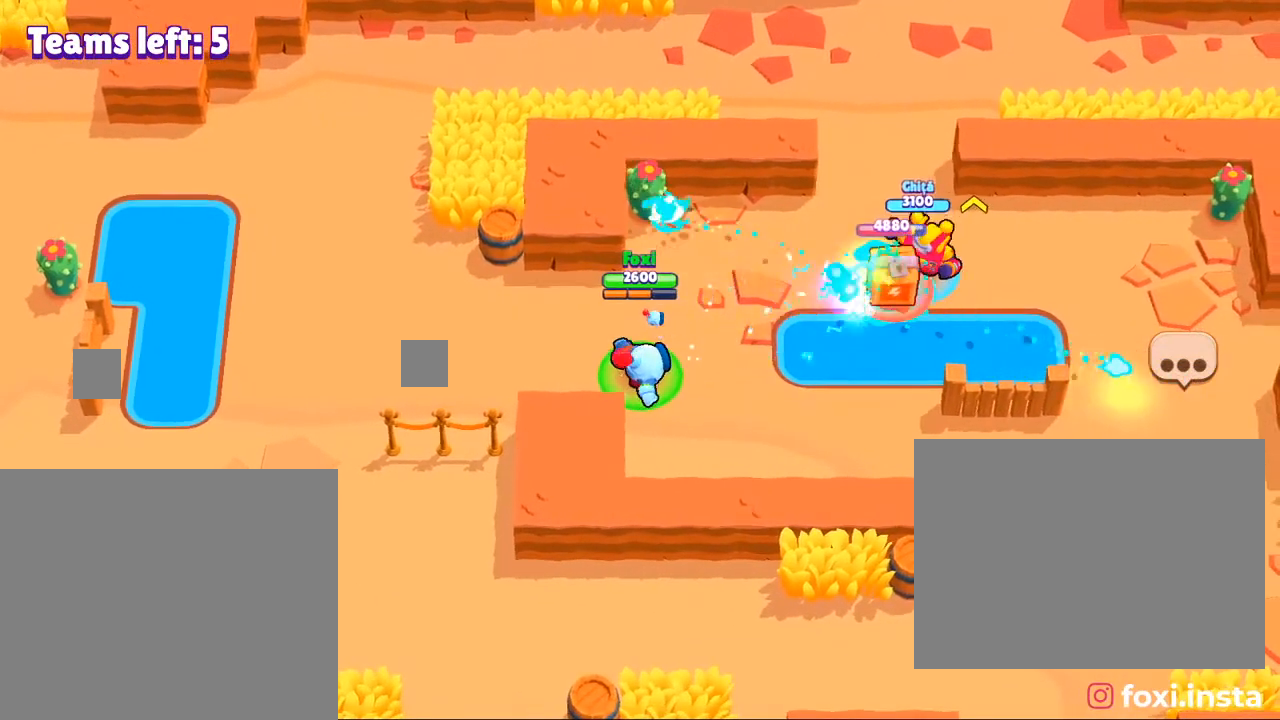
{"buttons": ["R3"], "left_stick": "center", "right_stick": "center", "events": [[66, "R3", "up"], [200, "R3", "down"], [300, "R3", "up"], [467, "R3", "down"]]}
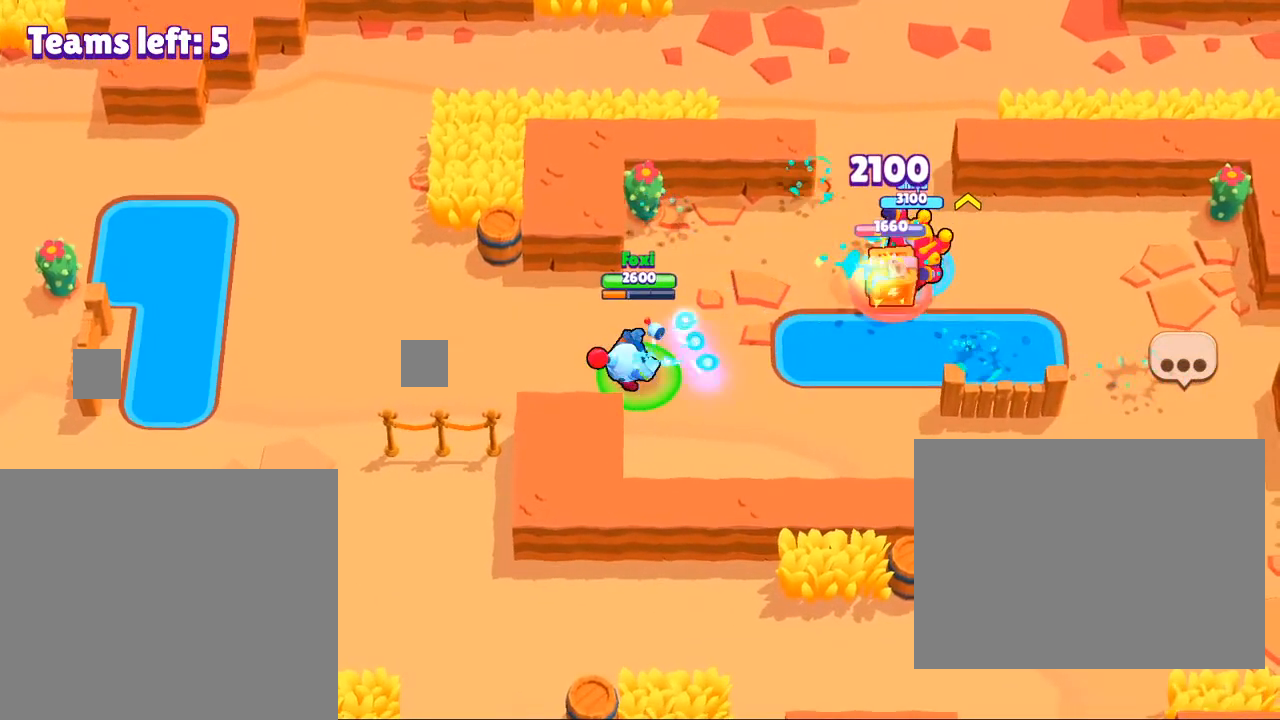
{"buttons": [], "left_stick": "center", "right_stick": "center", "events": [[67, "R3", "up"]]}
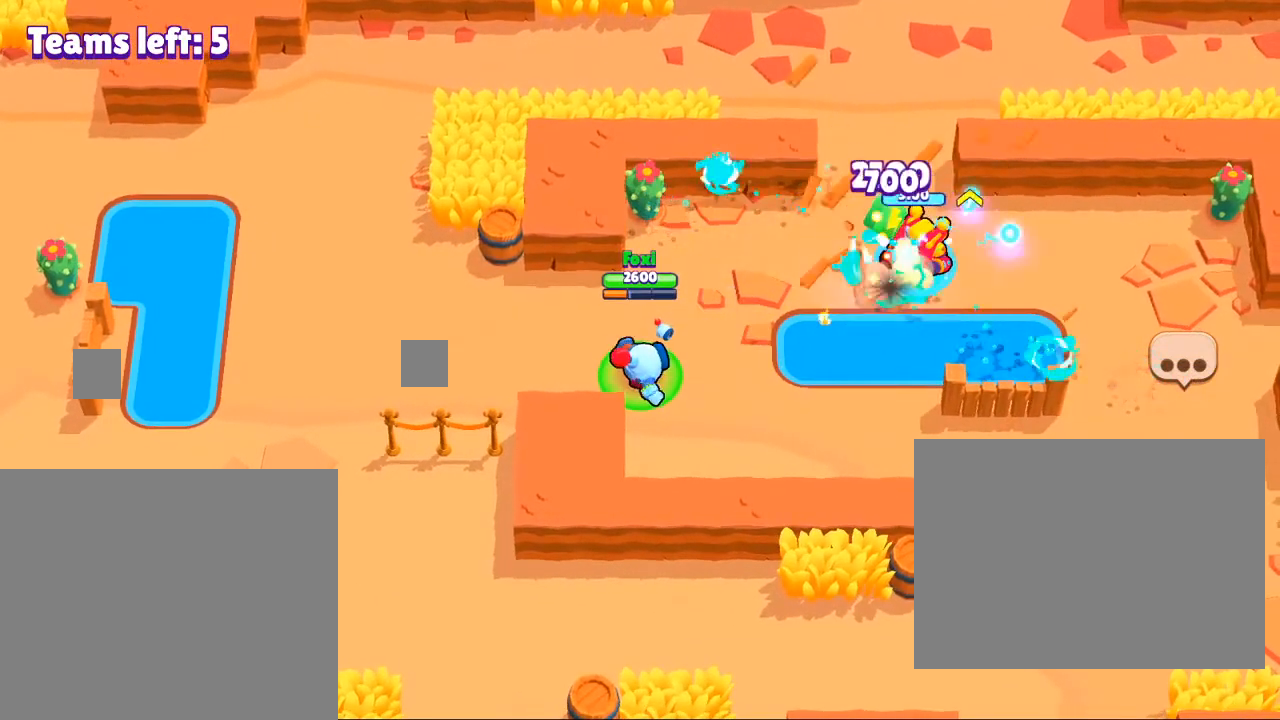
{"buttons": [], "left_stick": "right", "right_stick": "center", "events": [[33, "left_stick", "right"]]}
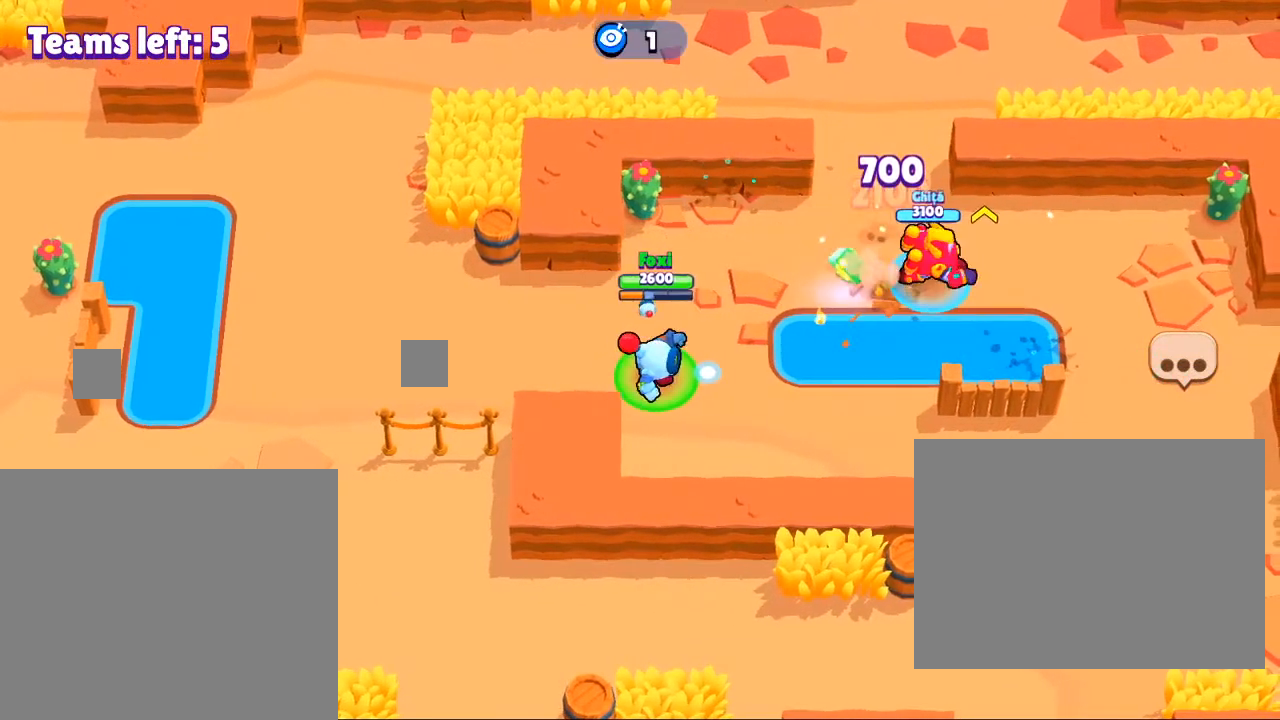
{"buttons": [], "left_stick": "up-right", "right_stick": "center", "events": [[334, "left_stick", "up-right"]]}
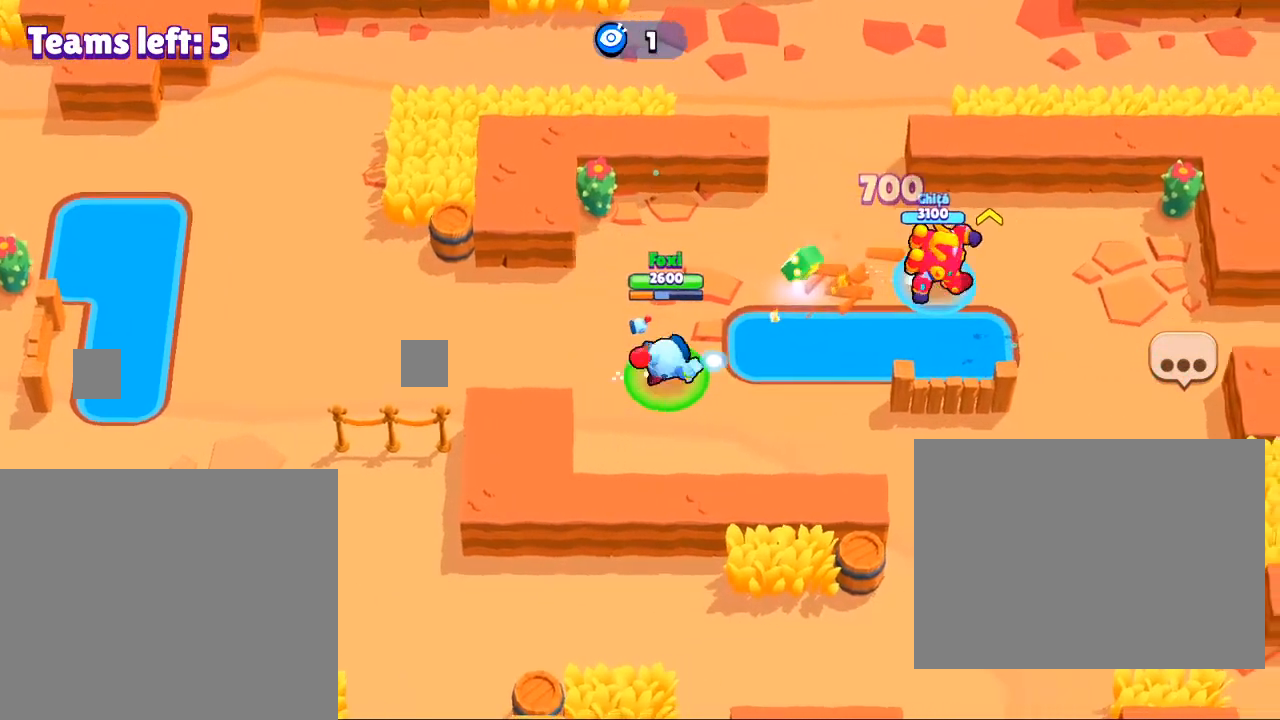
{"buttons": [], "left_stick": "up-right", "right_stick": "center", "events": [[233, "left_stick", "up"], [467, "left_stick", "up-right"]]}
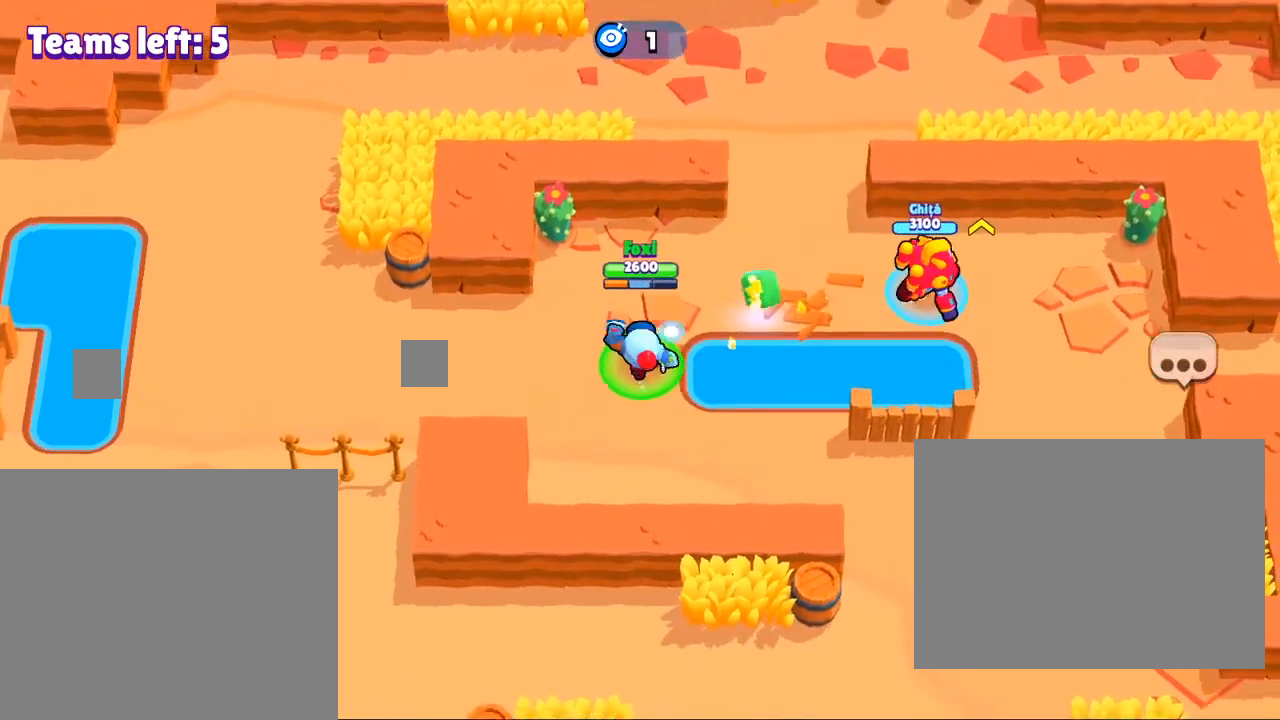
{"buttons": [], "left_stick": "up-right", "right_stick": "center", "events": []}
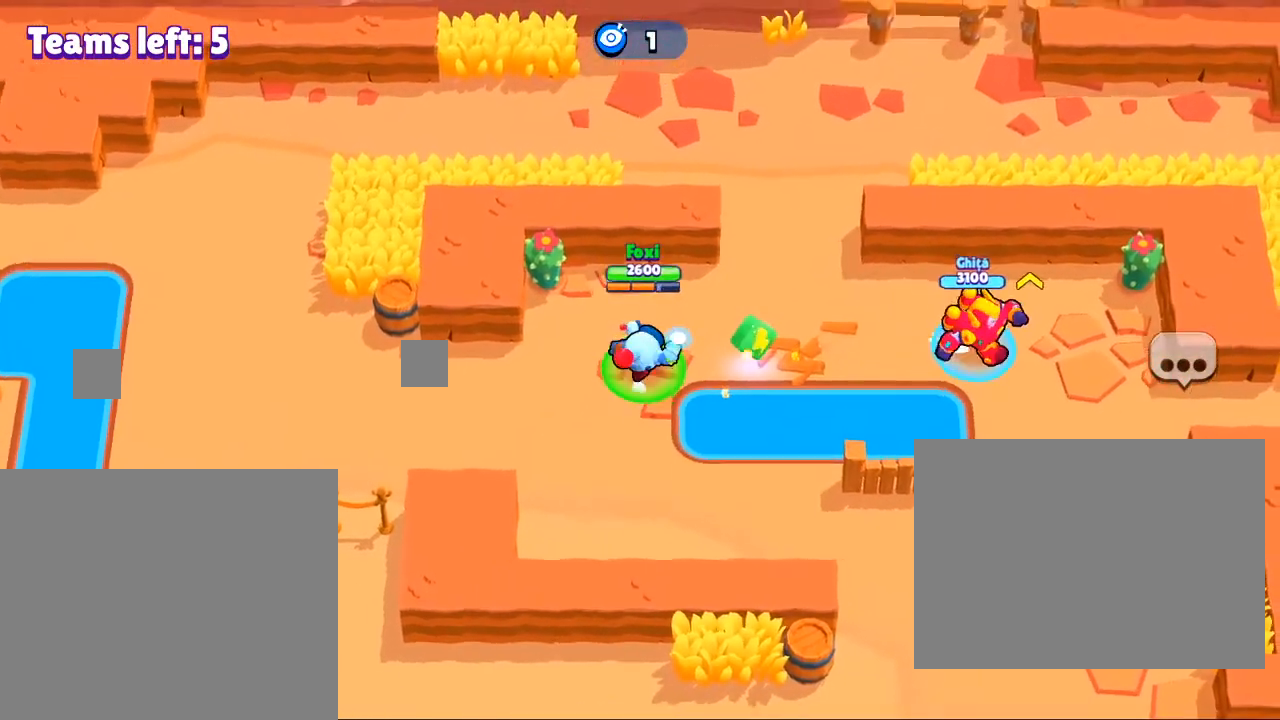
{"buttons": [], "left_stick": "right", "right_stick": "center", "events": [[433, "left_stick", "right"]]}
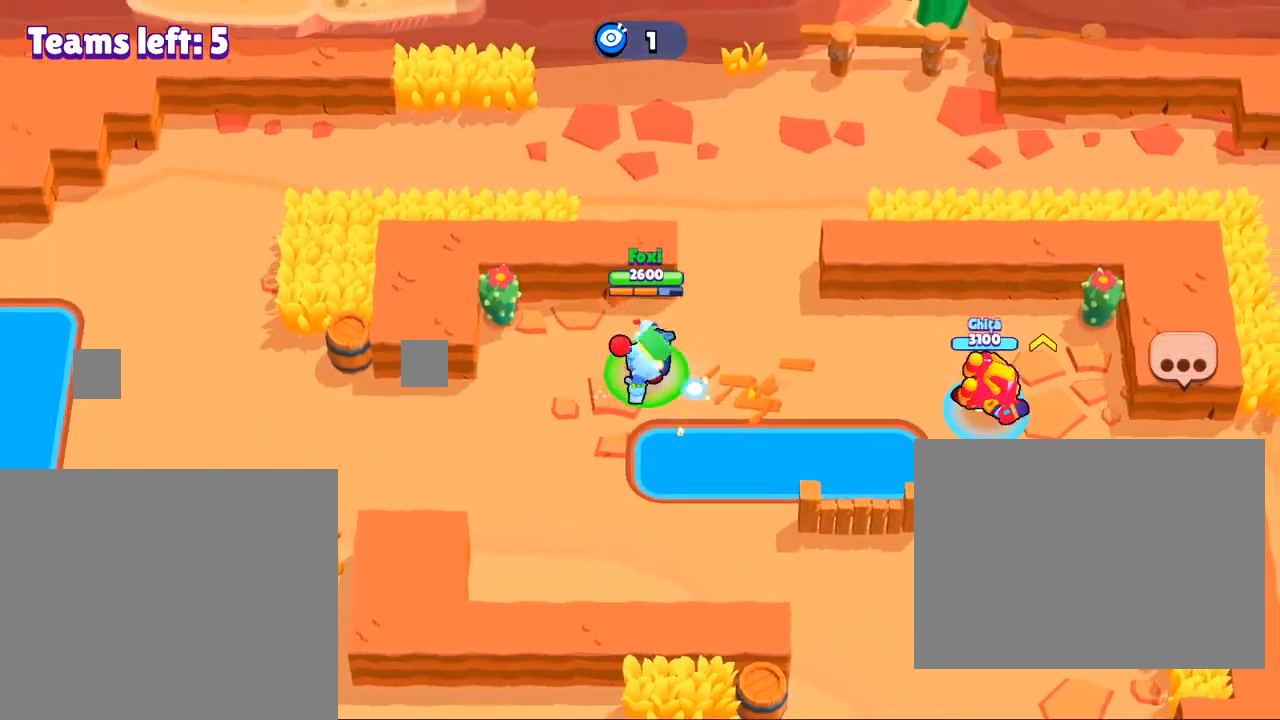
{"buttons": [], "left_stick": "right", "right_stick": "center", "events": []}
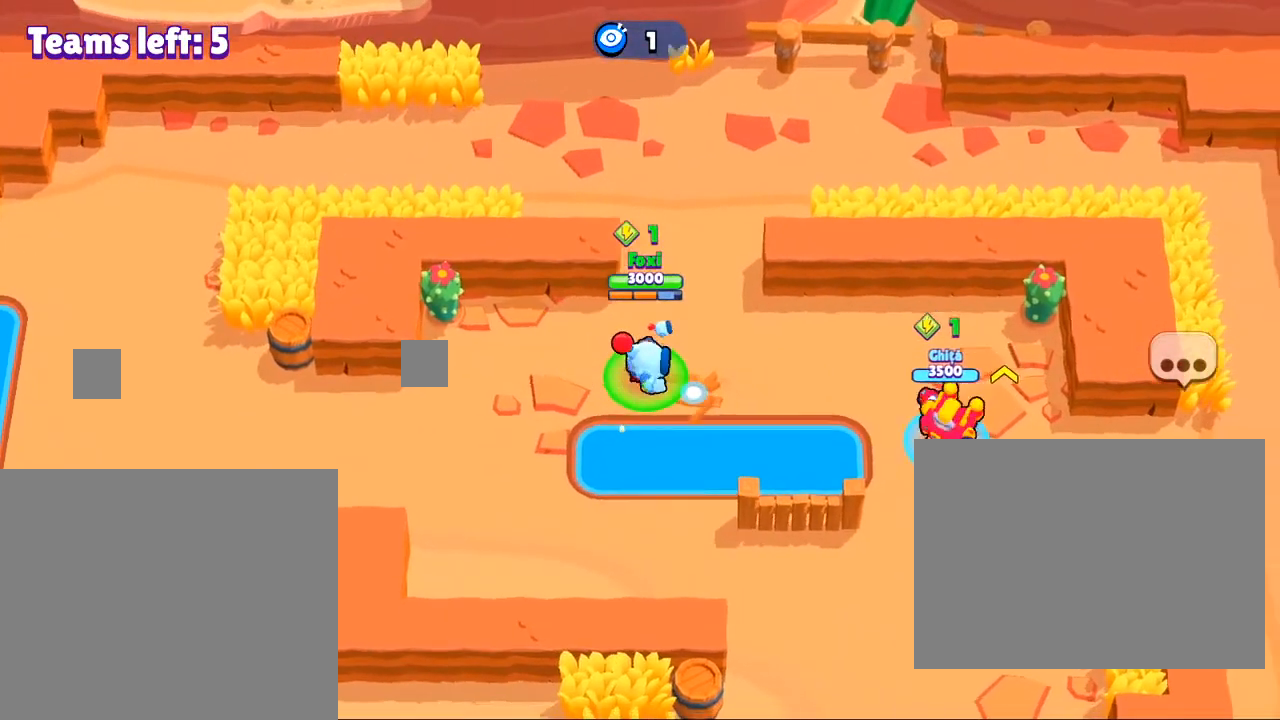
{"buttons": [], "left_stick": "right", "right_stick": "center", "events": []}
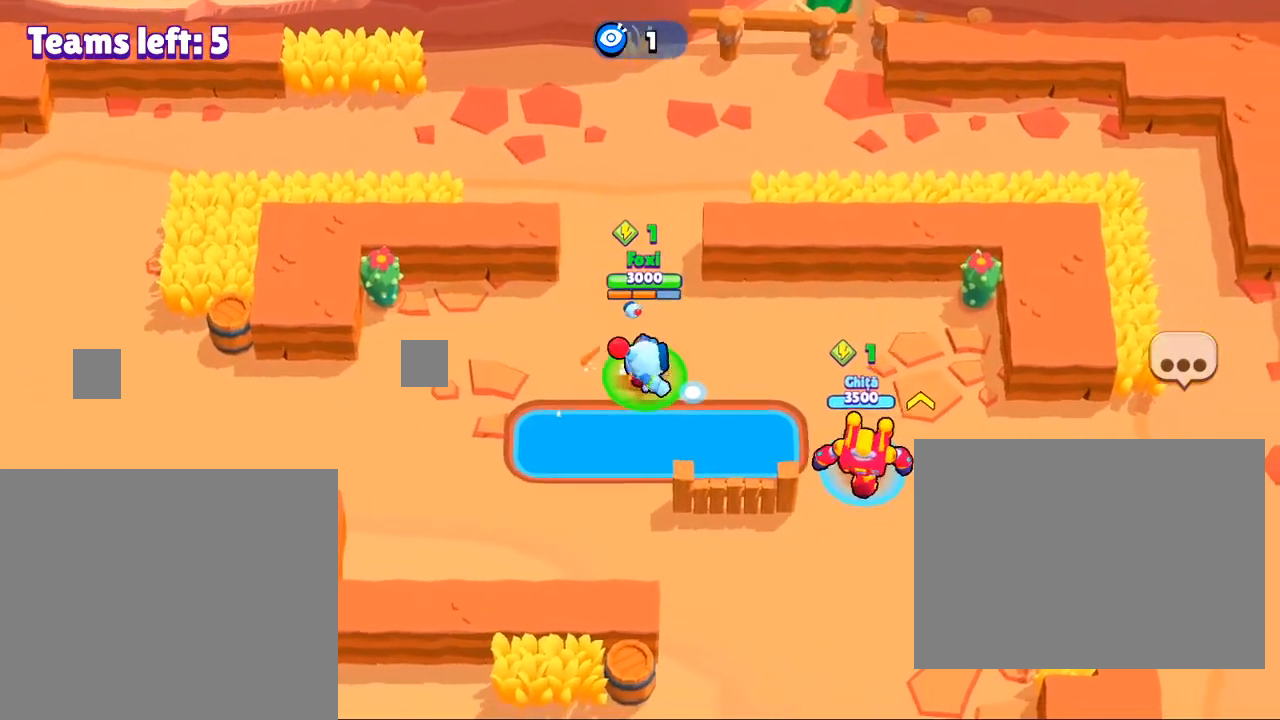
{"buttons": [], "left_stick": "right", "right_stick": "center", "events": []}
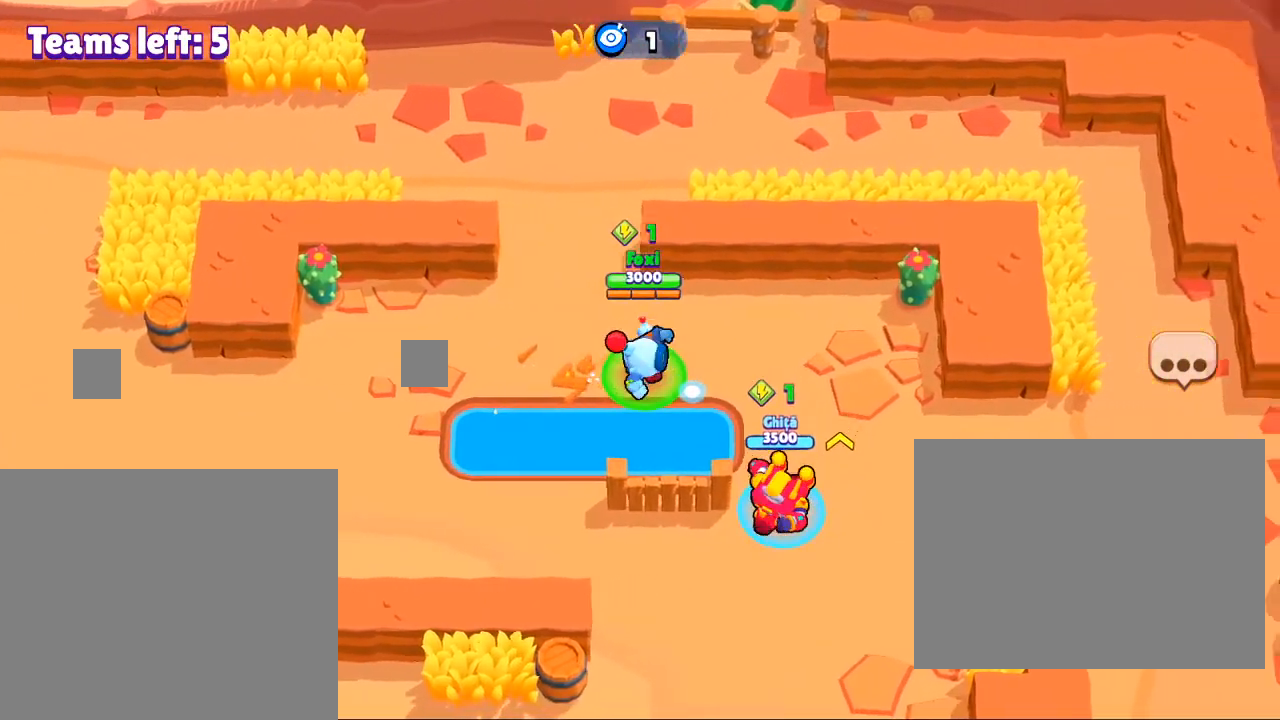
{"buttons": [], "left_stick": "right", "right_stick": "center", "events": []}
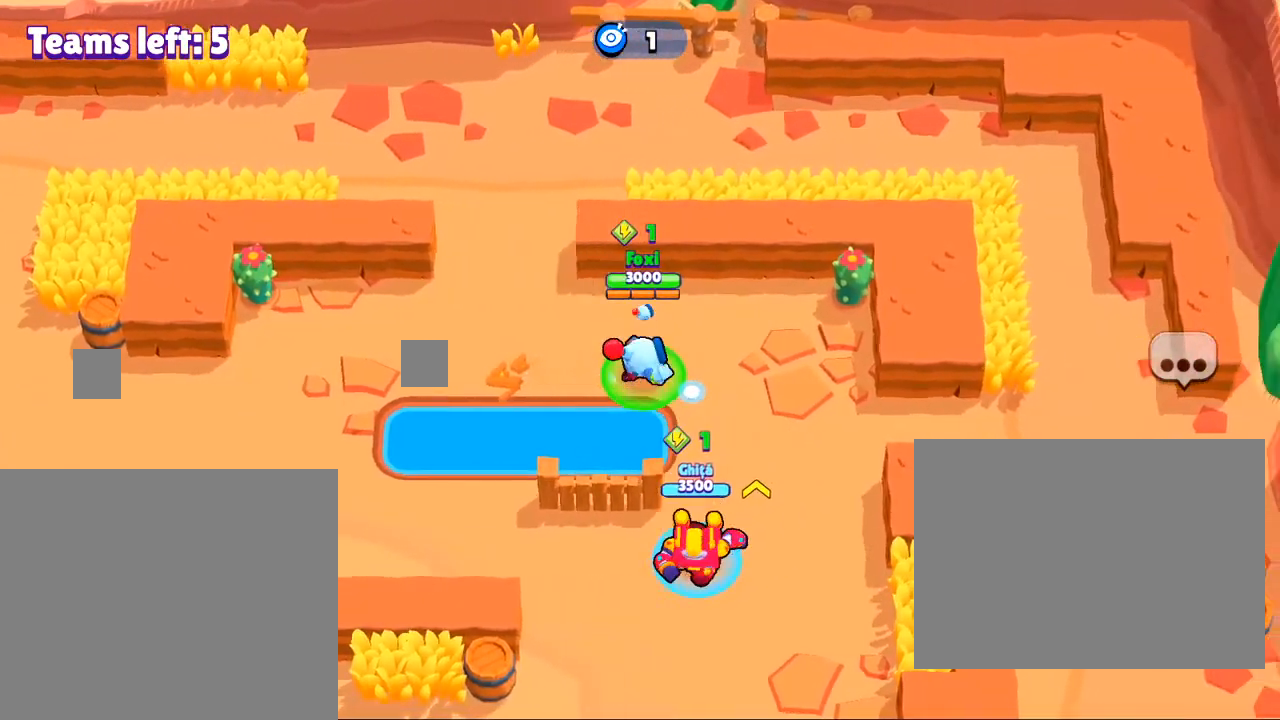
{"buttons": [], "left_stick": "down-right", "right_stick": "center", "events": [[401, "left_stick", "down-right"]]}
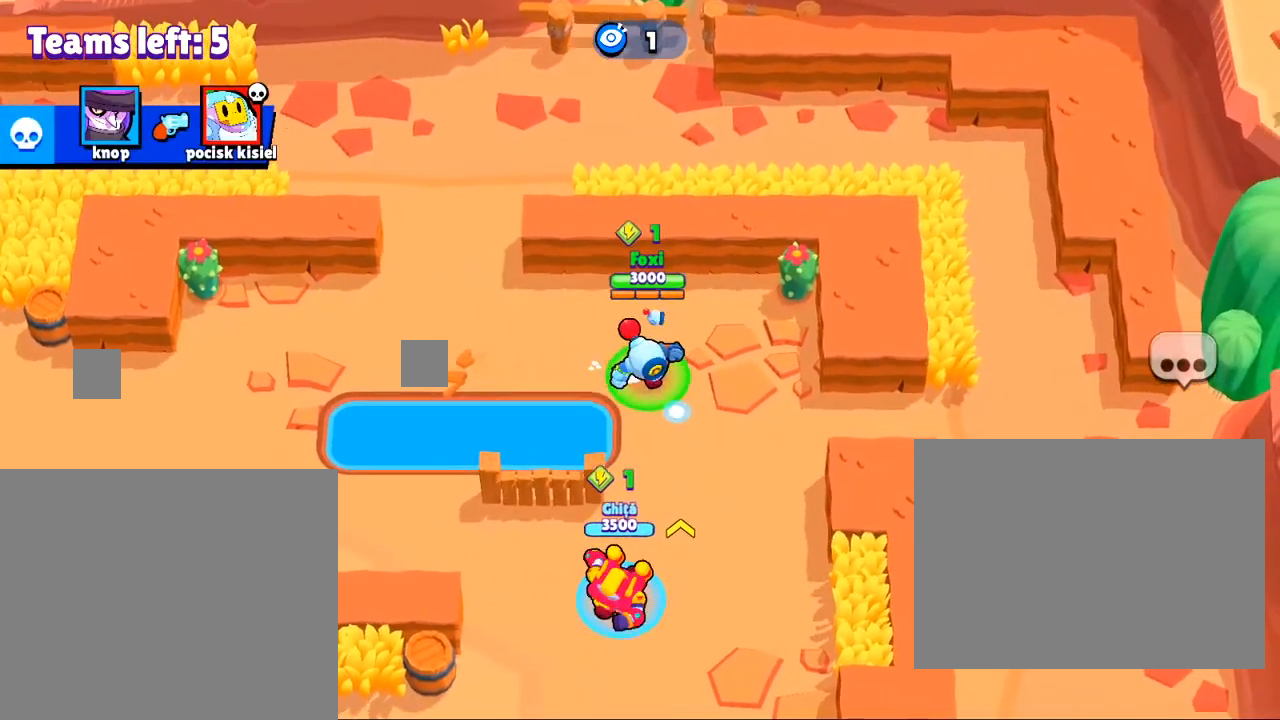
{"buttons": [], "left_stick": "down-right", "right_stick": "center", "events": []}
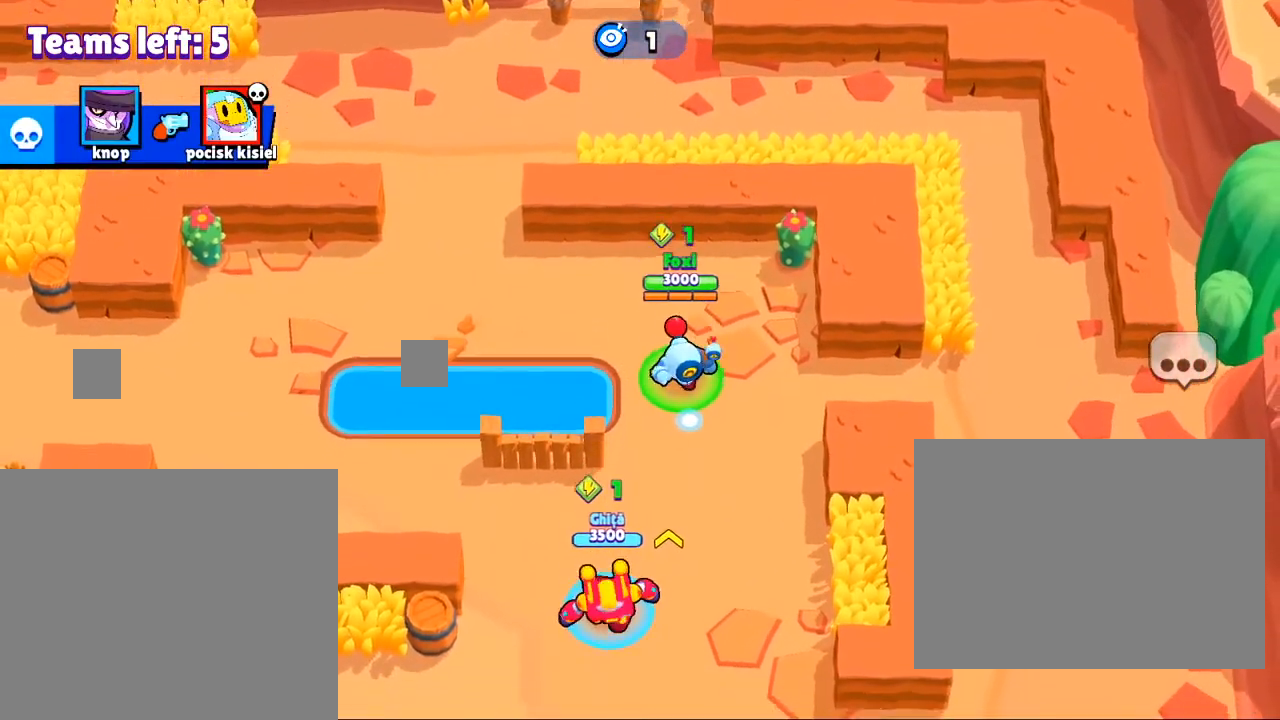
{"buttons": [], "left_stick": "down-right", "right_stick": "center", "events": []}
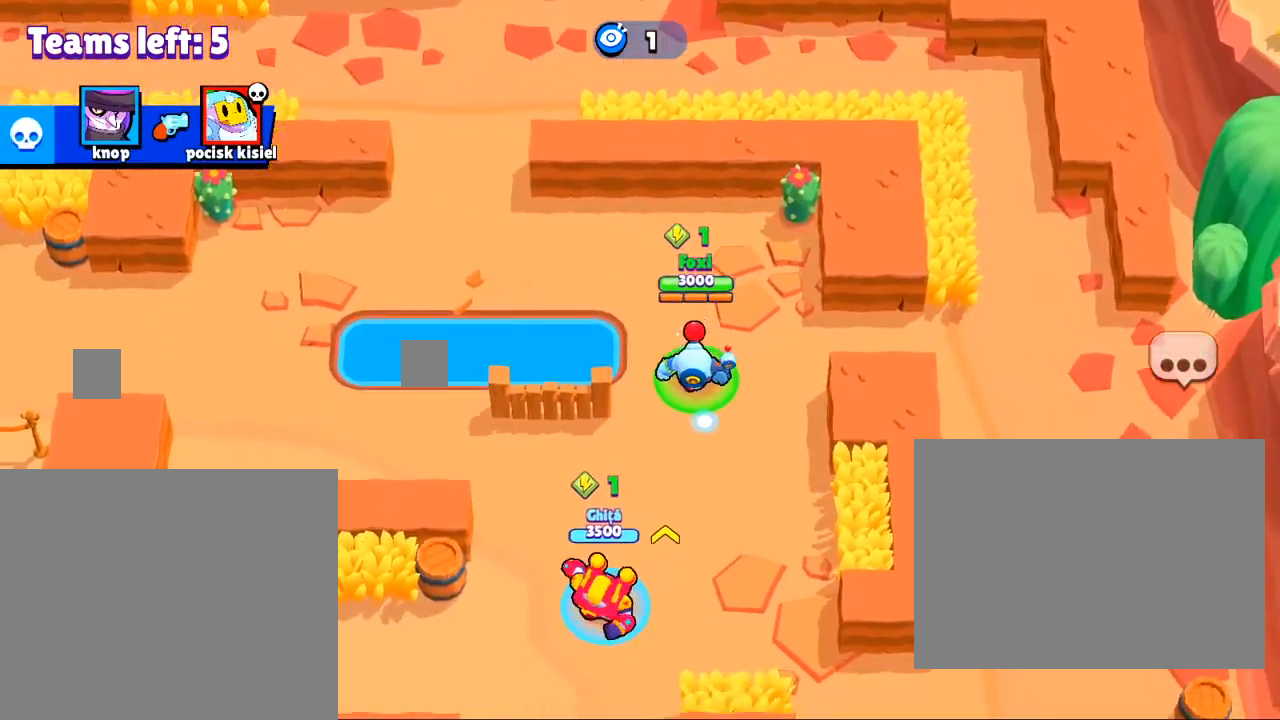
{"buttons": [], "left_stick": "down-right", "right_stick": "center", "events": []}
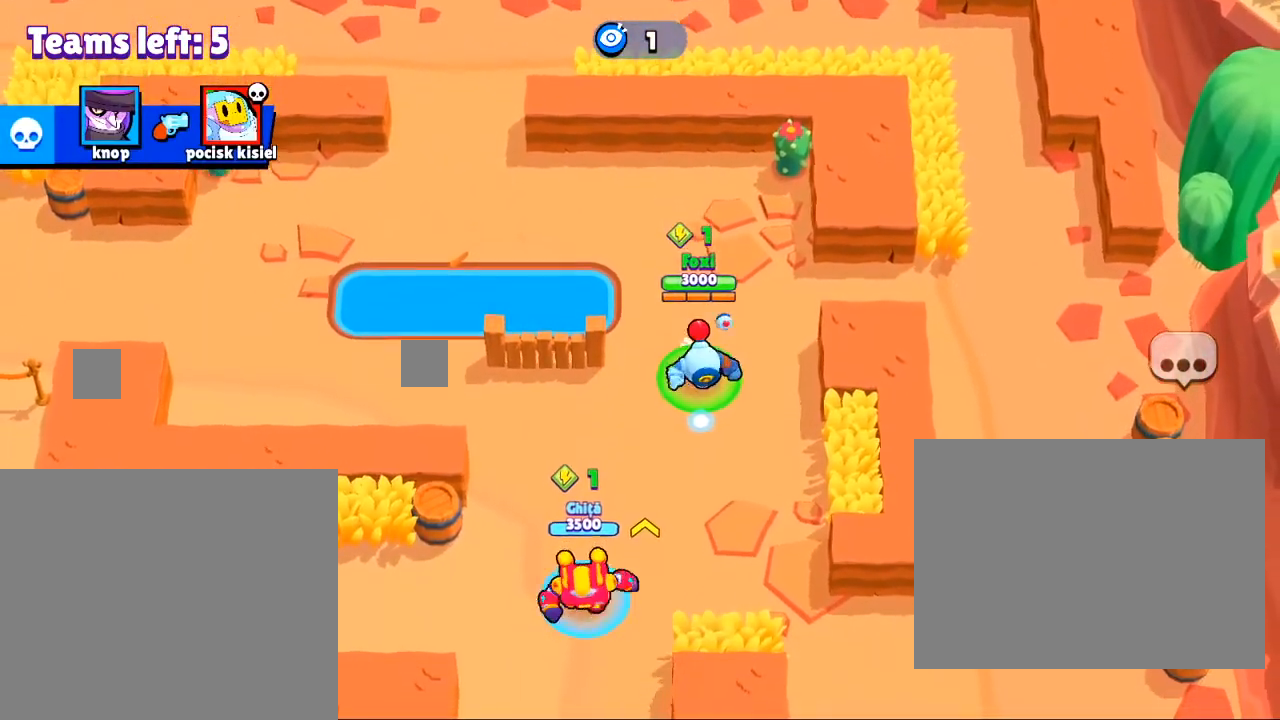
{"buttons": [], "left_stick": "down", "right_stick": "center", "events": [[367, "left_stick", "down"]]}
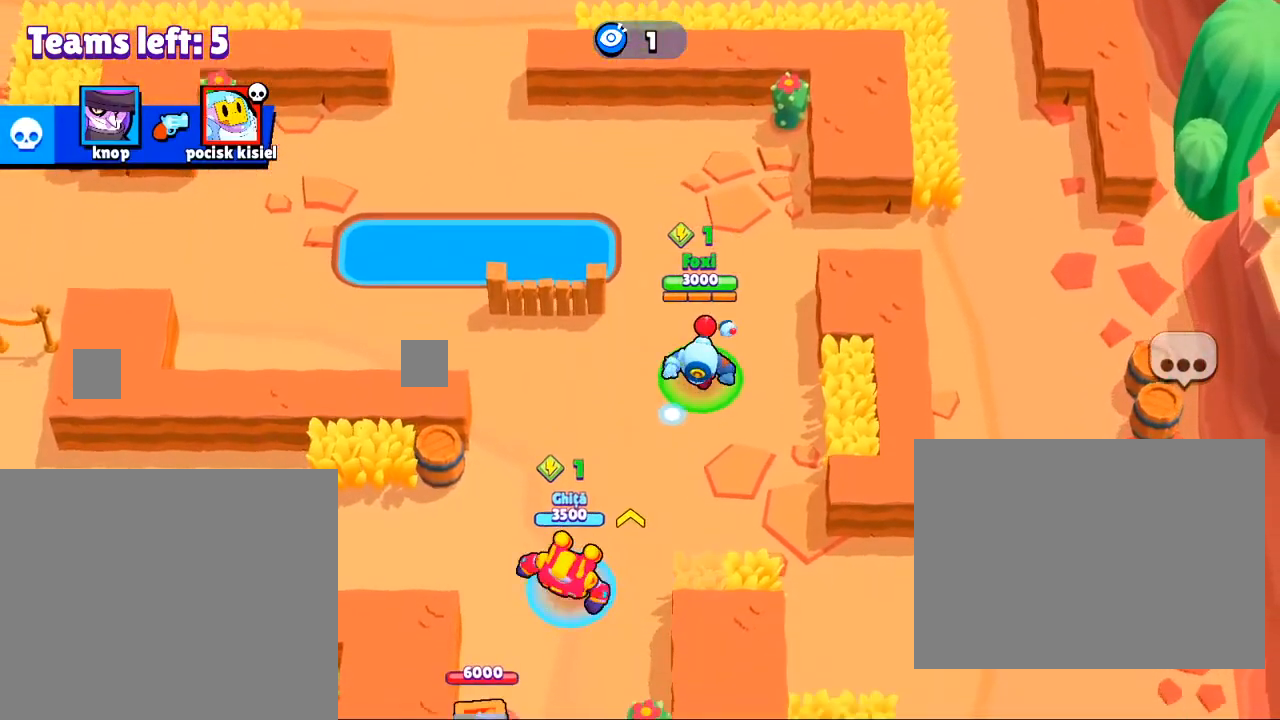
{"buttons": [], "left_stick": "down", "right_stick": "center", "events": []}